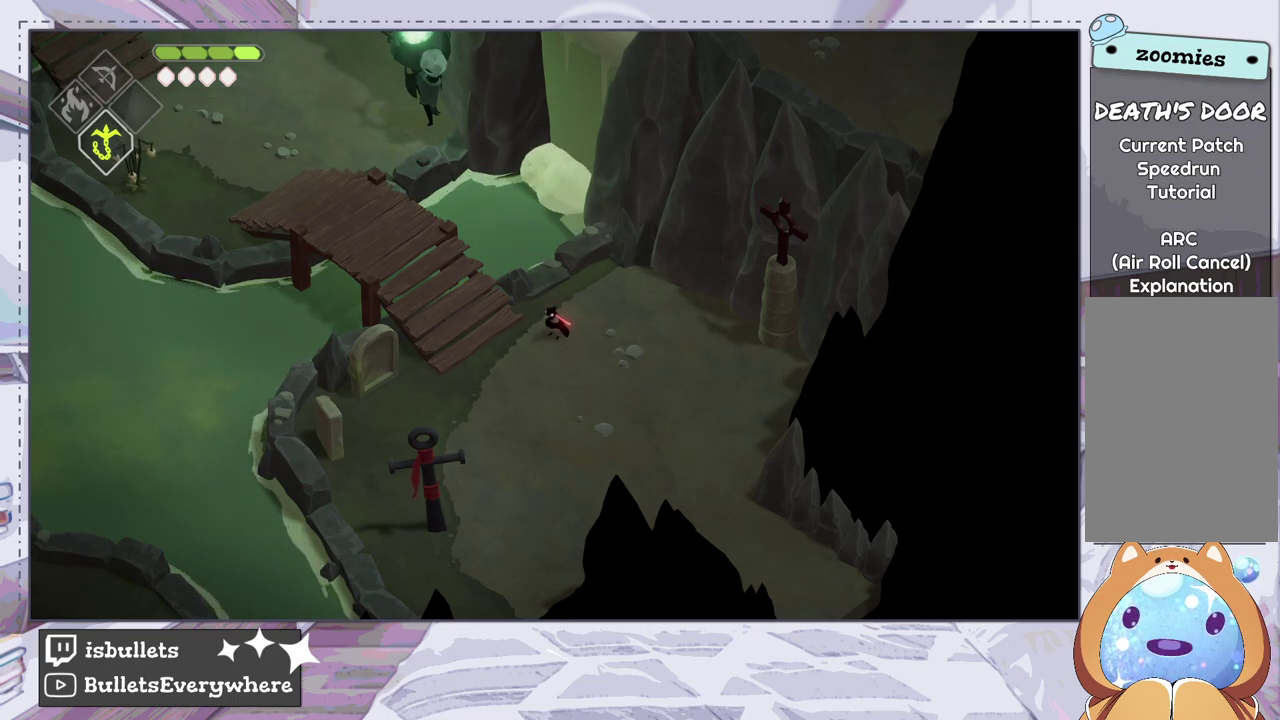
Gameplay with a controller (PlayStation layout); each line is a JSON object with the inputs held at the frame after it (dt_ms = milliseconds from this image to that frame). "events" lists button and stick changes between this image and that frame as [ms after this image, input, new state], when the widget could be followed in between. Not read: L3 R3.
{"dt_ms": 300, "buttons": [], "left_stick": "down-right", "right_stick": "center"}
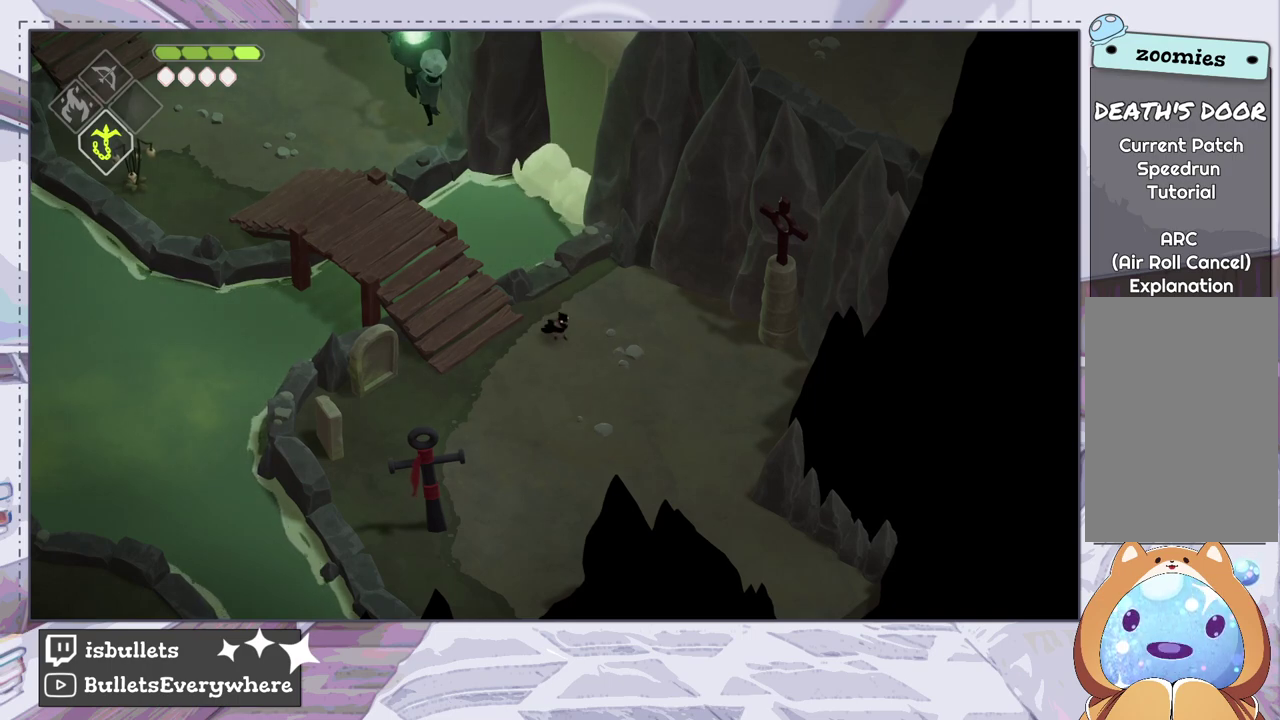
{"dt_ms": 600, "buttons": [], "left_stick": "up-right", "right_stick": "center"}
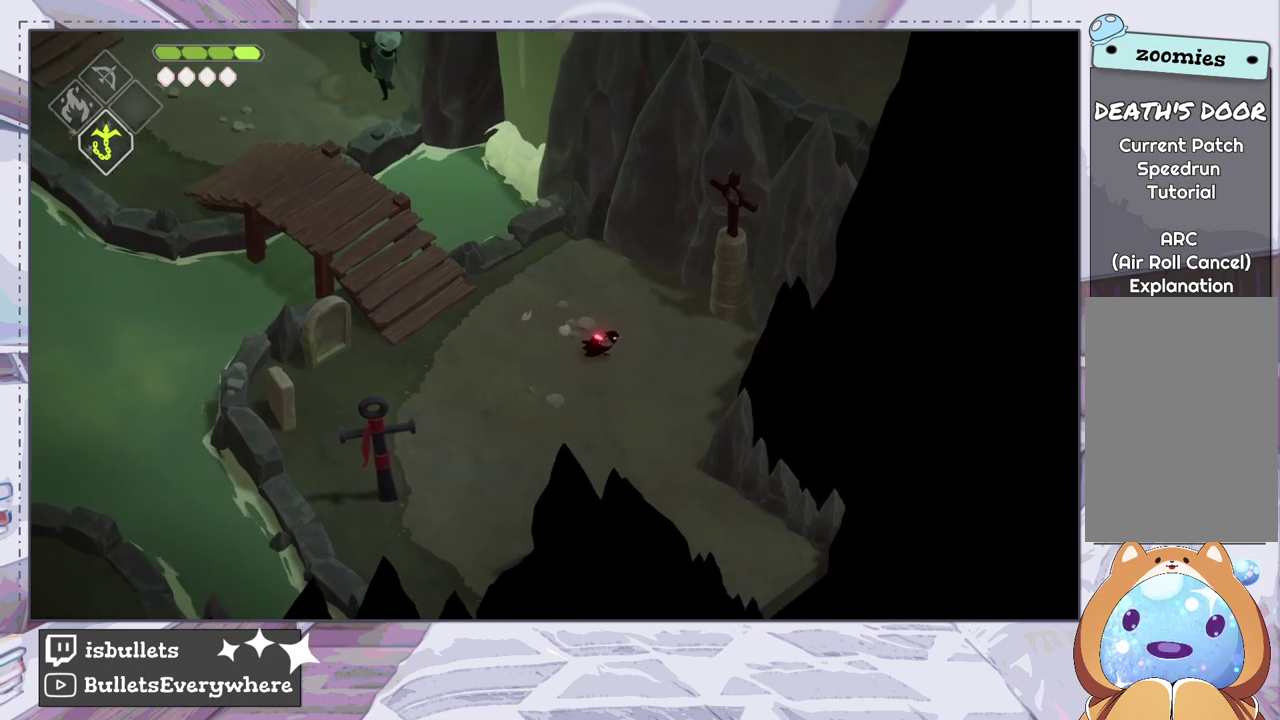
{"dt_ms": 200, "buttons": [], "left_stick": "up", "right_stick": "center", "events": [[167, "left_stick", "up"]]}
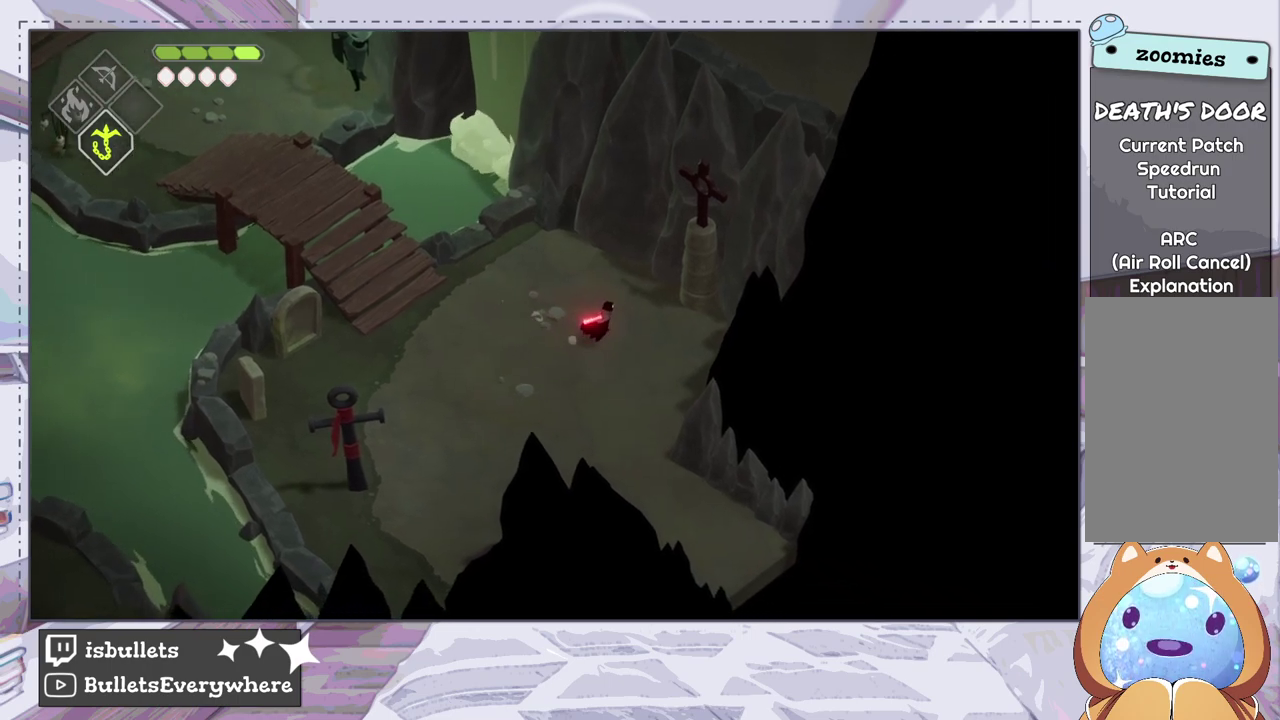
{"dt_ms": 100, "buttons": [], "left_stick": "center", "right_stick": "center", "events": [[67, "left_stick", "center"]]}
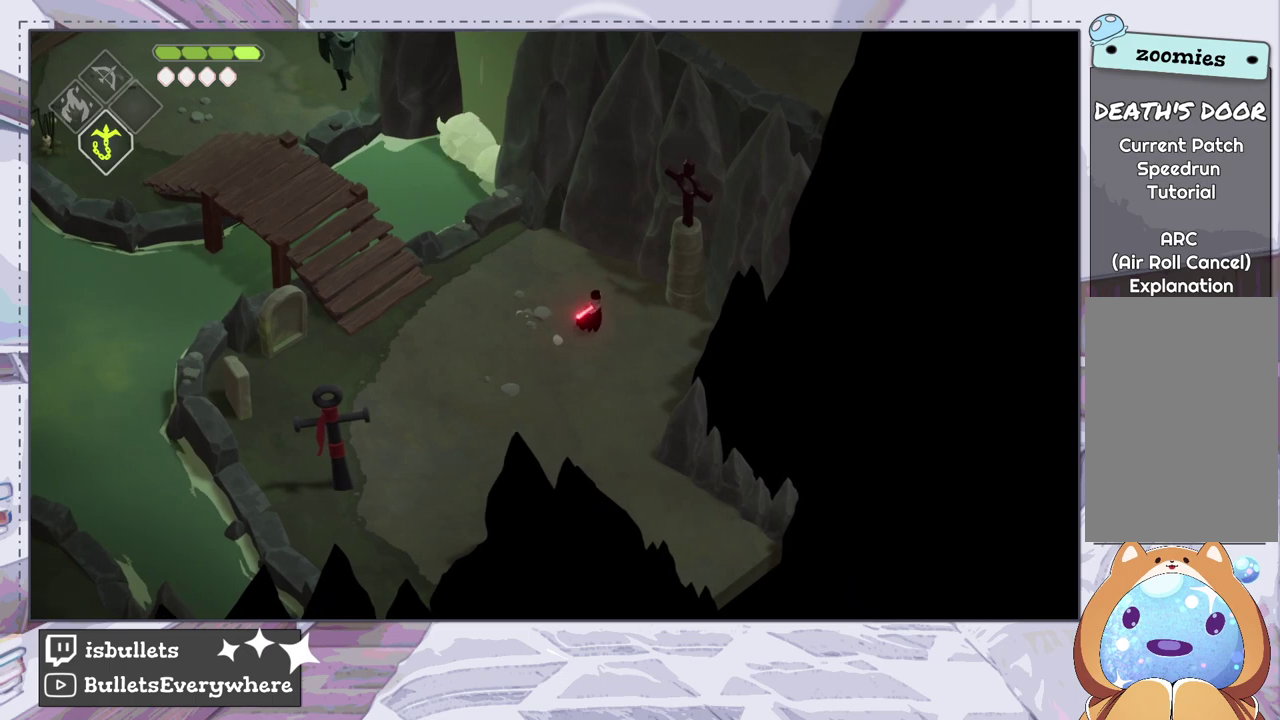
{"dt_ms": 300, "buttons": [], "left_stick": "center", "right_stick": "center", "events": []}
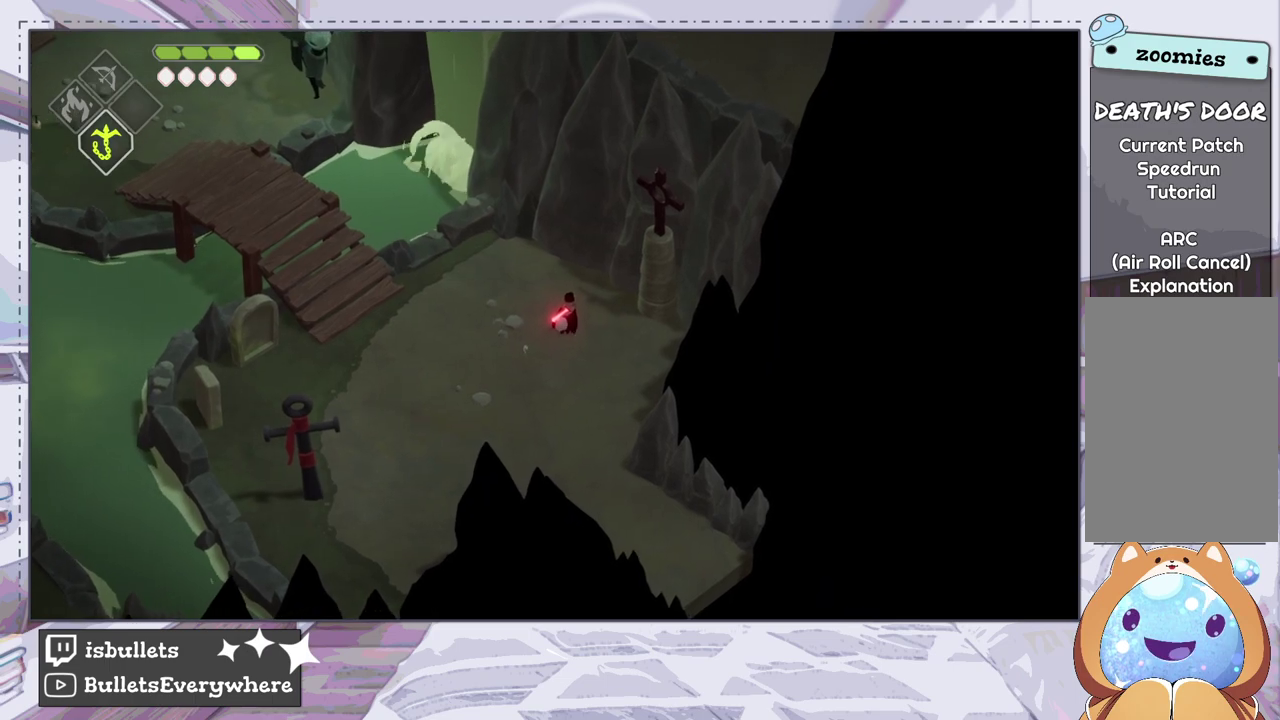
{"dt_ms": 500, "buttons": [], "left_stick": "center", "right_stick": "center", "events": []}
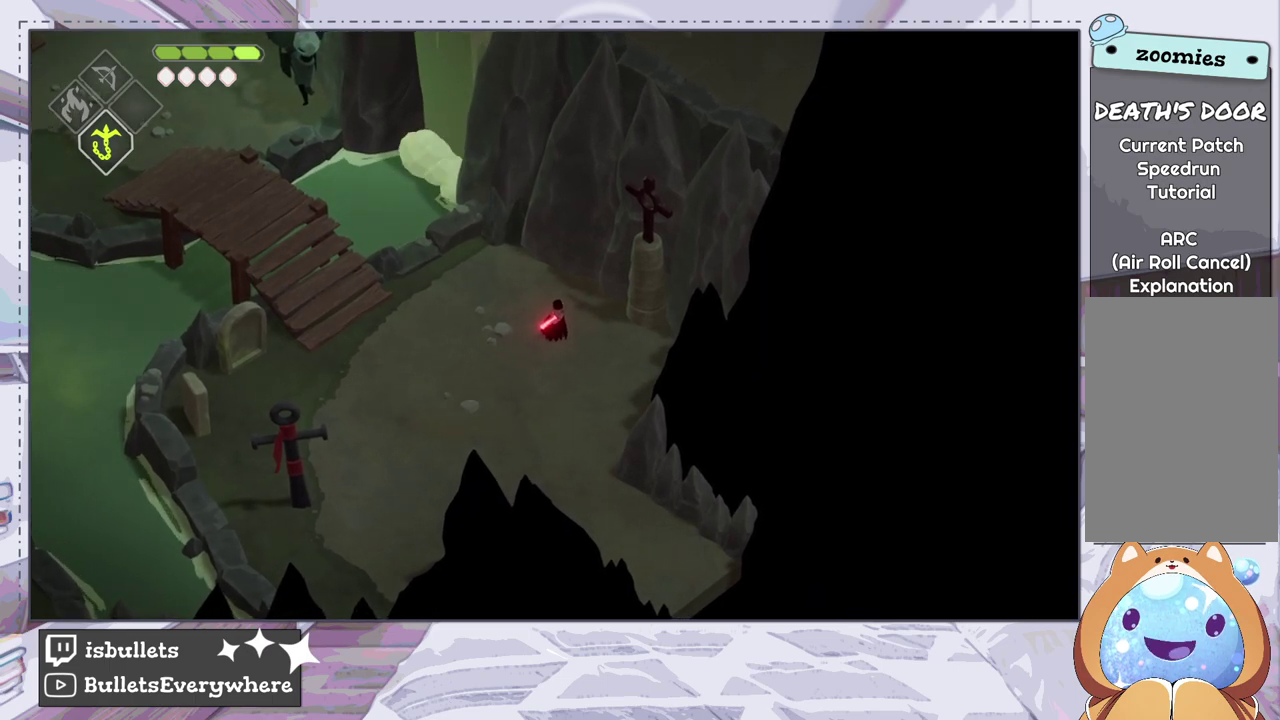
{"dt_ms": 500, "buttons": [], "left_stick": "center", "right_stick": "center", "events": []}
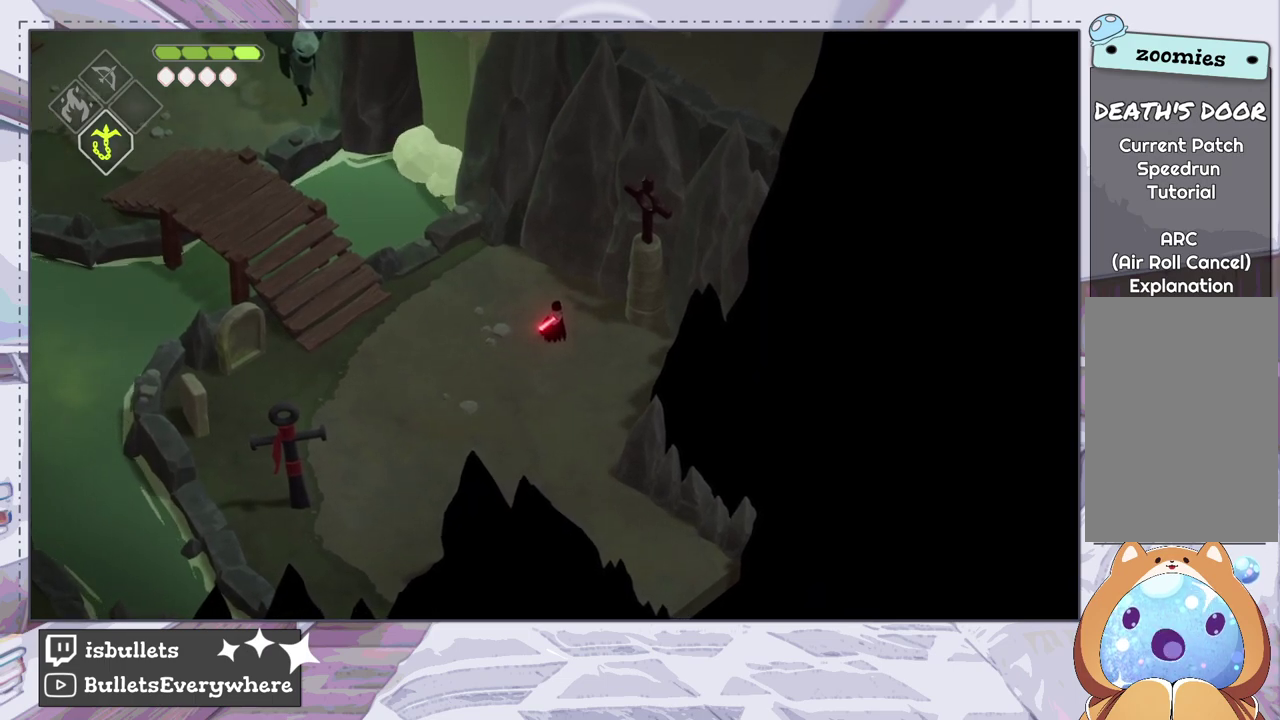
{"dt_ms": 500, "buttons": [], "left_stick": "center", "right_stick": "center", "events": []}
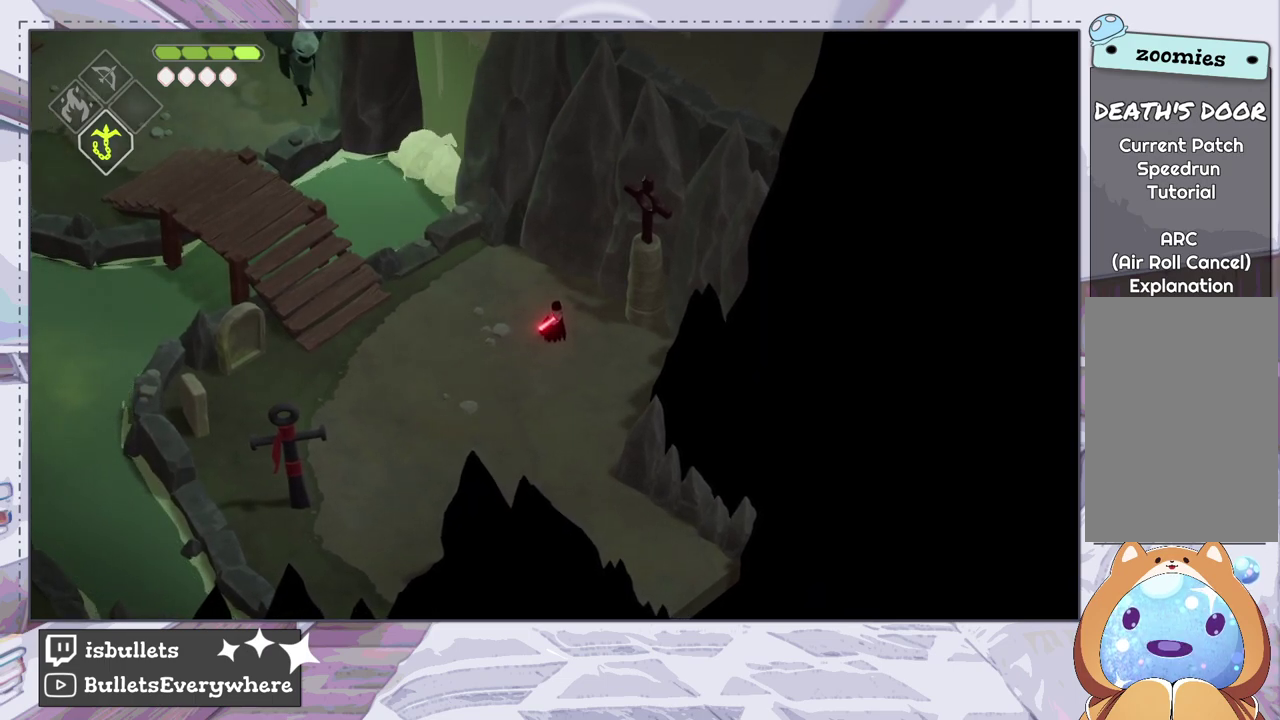
{"dt_ms": 400, "buttons": [], "left_stick": "down-left", "right_stick": "center", "events": [[300, "left_stick", "down-left"]]}
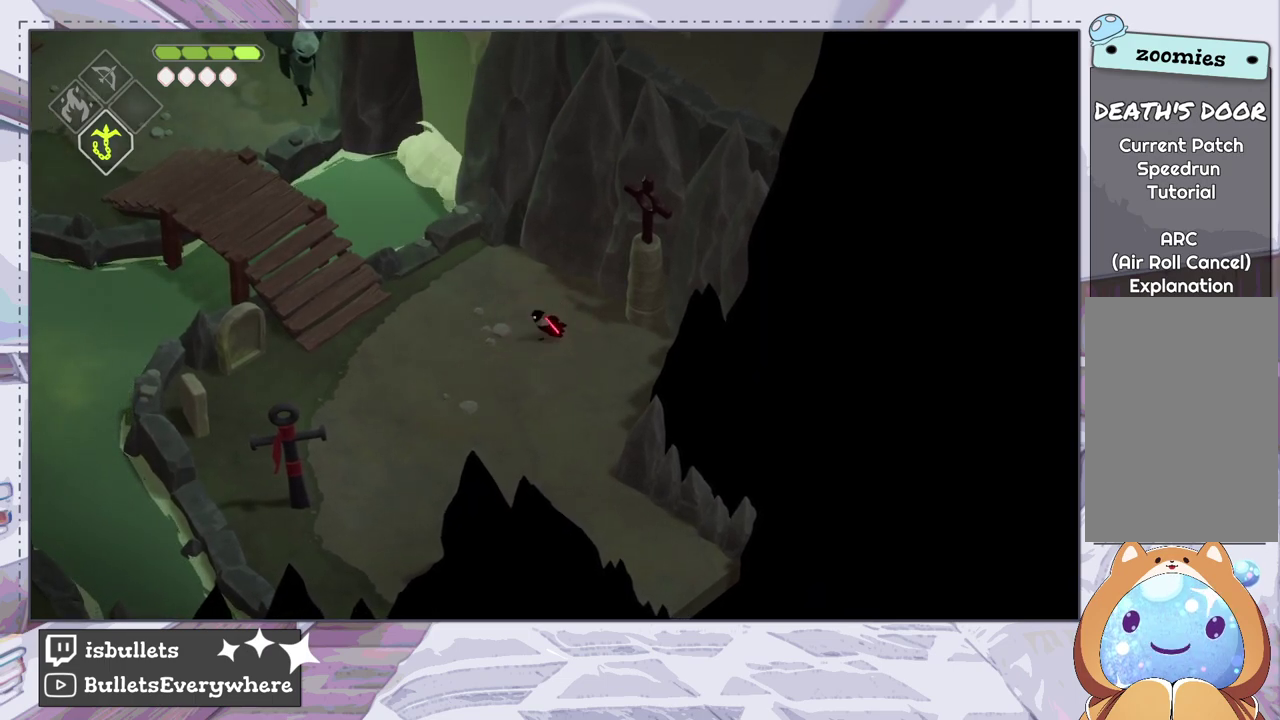
{"dt_ms": 400, "buttons": [], "left_stick": "center", "right_stick": "center", "events": [[333, "left_stick", "center"]]}
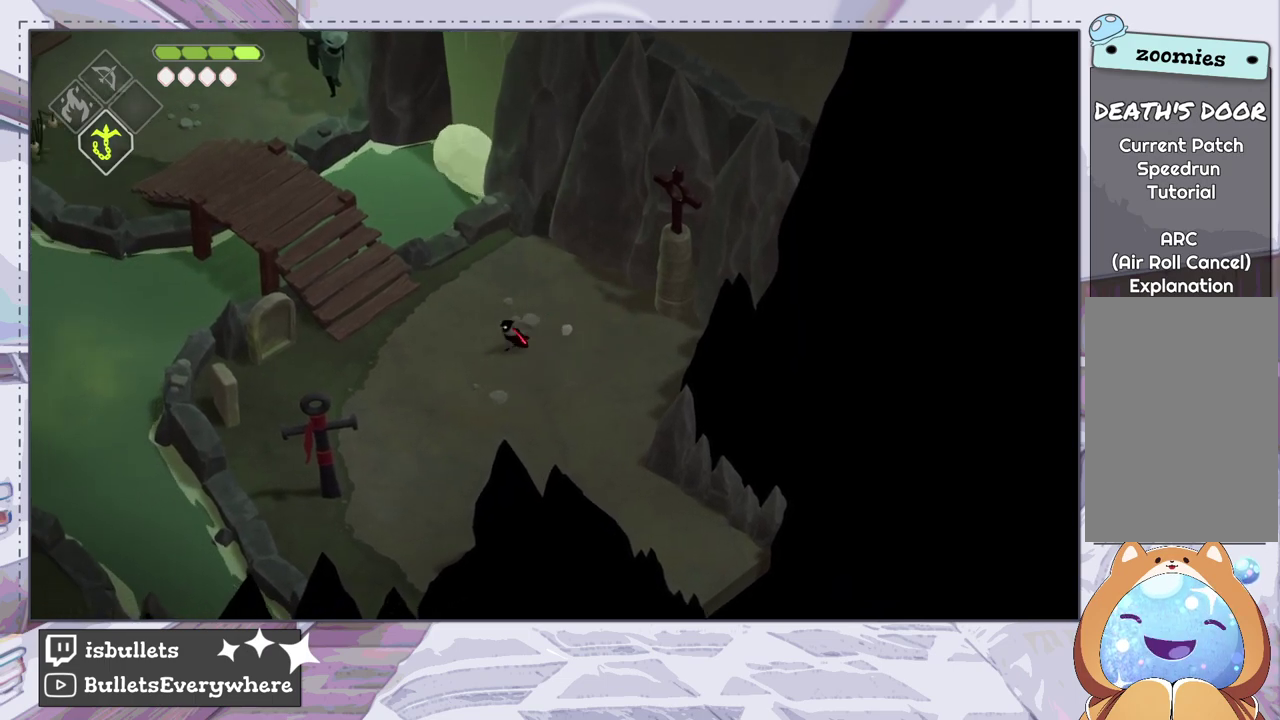
{"dt_ms": 700, "buttons": [], "left_stick": "center", "right_stick": "center", "events": []}
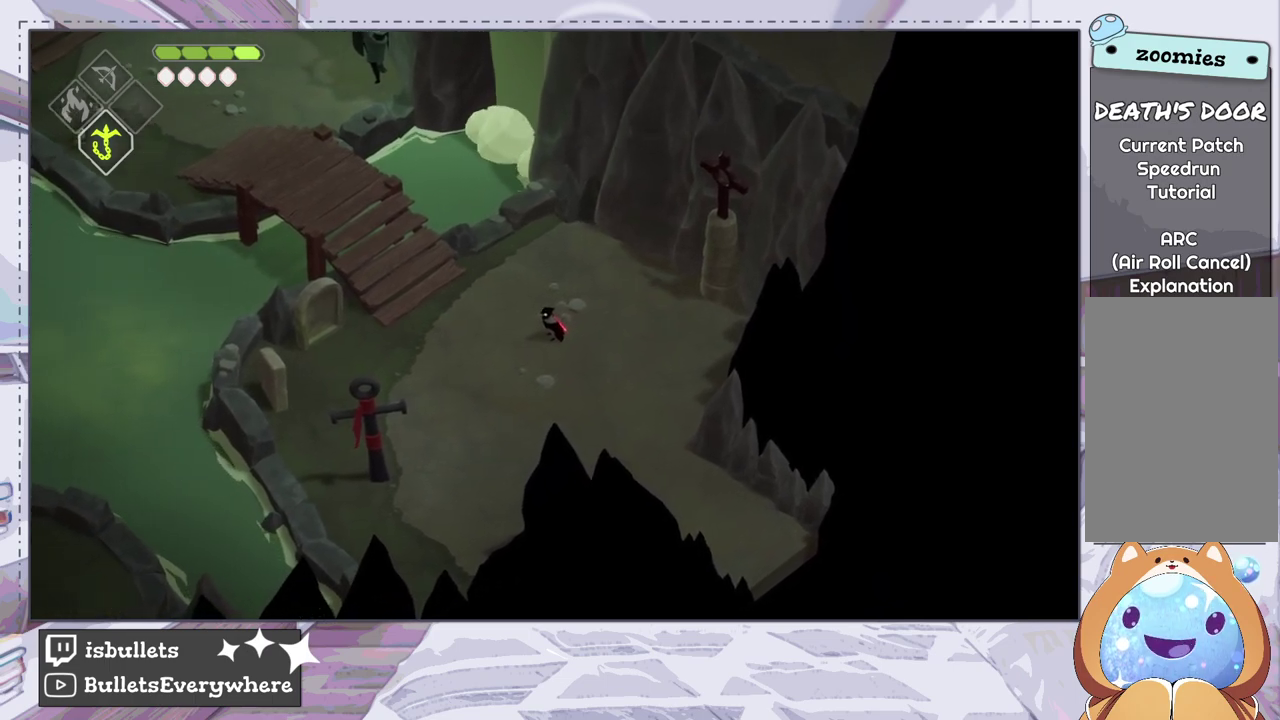
{"dt_ms": 500, "buttons": [], "left_stick": "center", "right_stick": "center", "events": []}
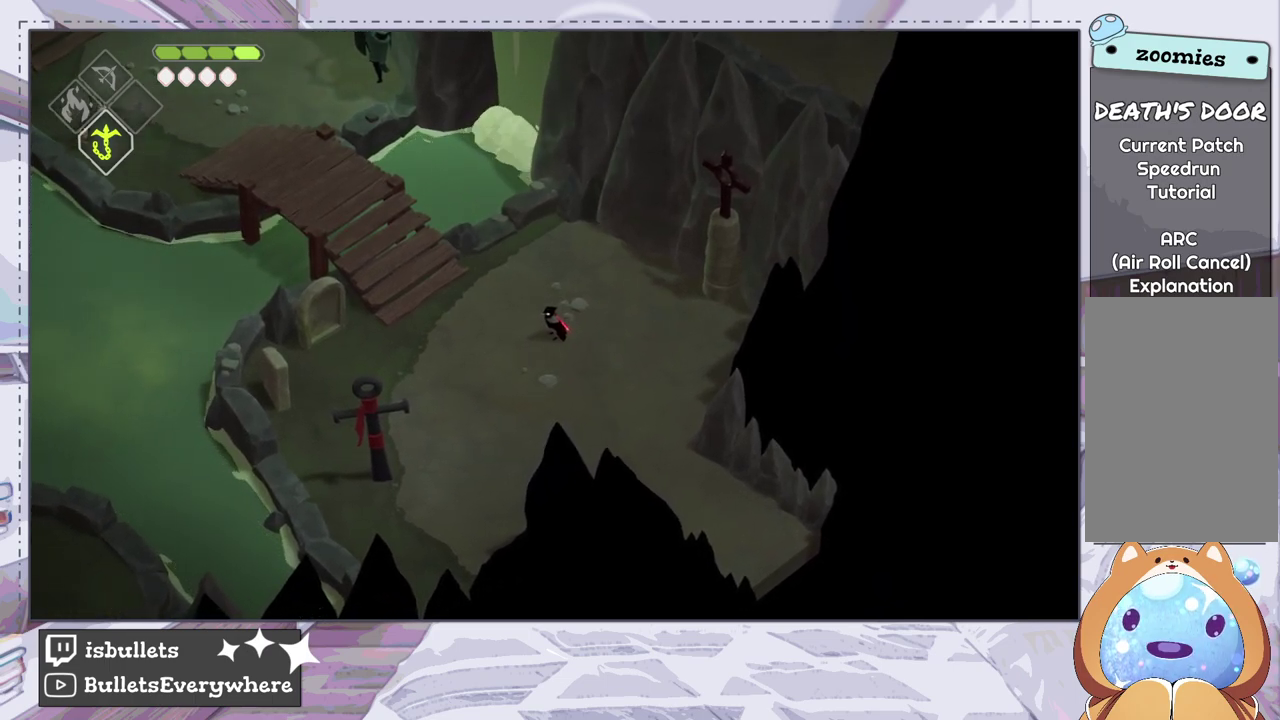
{"dt_ms": 500, "buttons": [], "left_stick": "center", "right_stick": "center", "events": []}
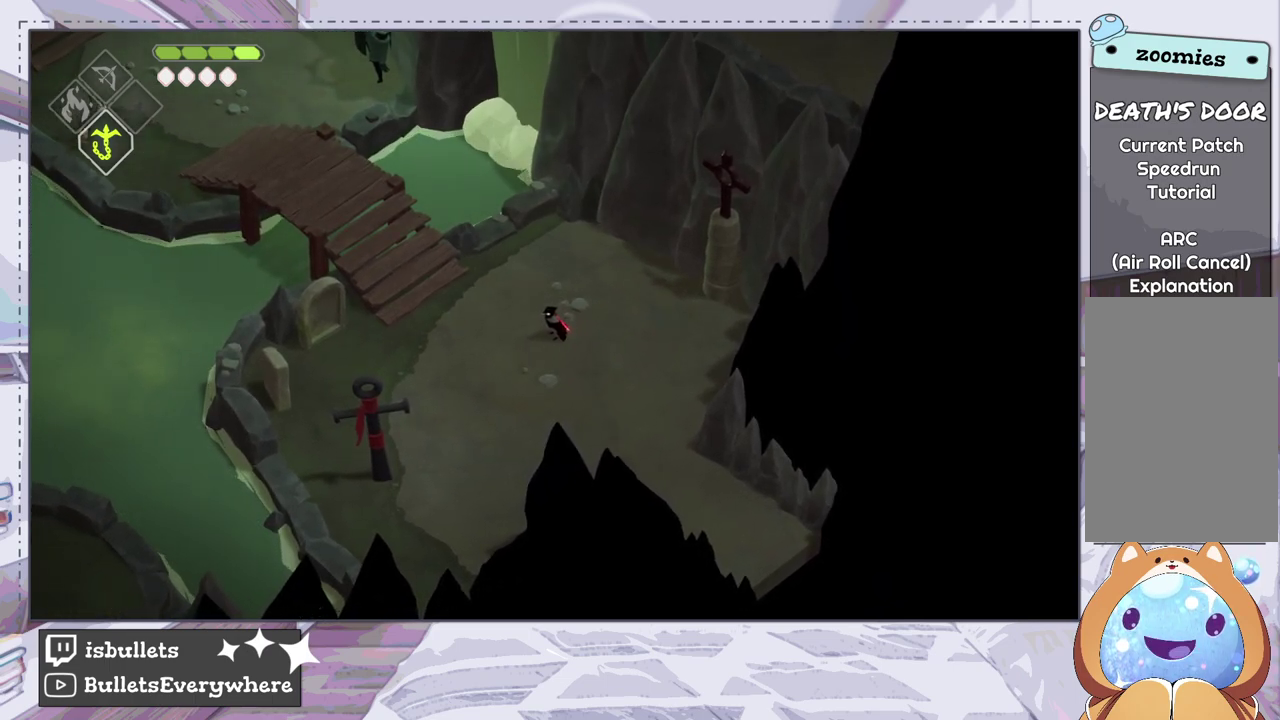
{"dt_ms": 500, "buttons": [], "left_stick": "left", "right_stick": "center", "events": [[433, "left_stick", "left"]]}
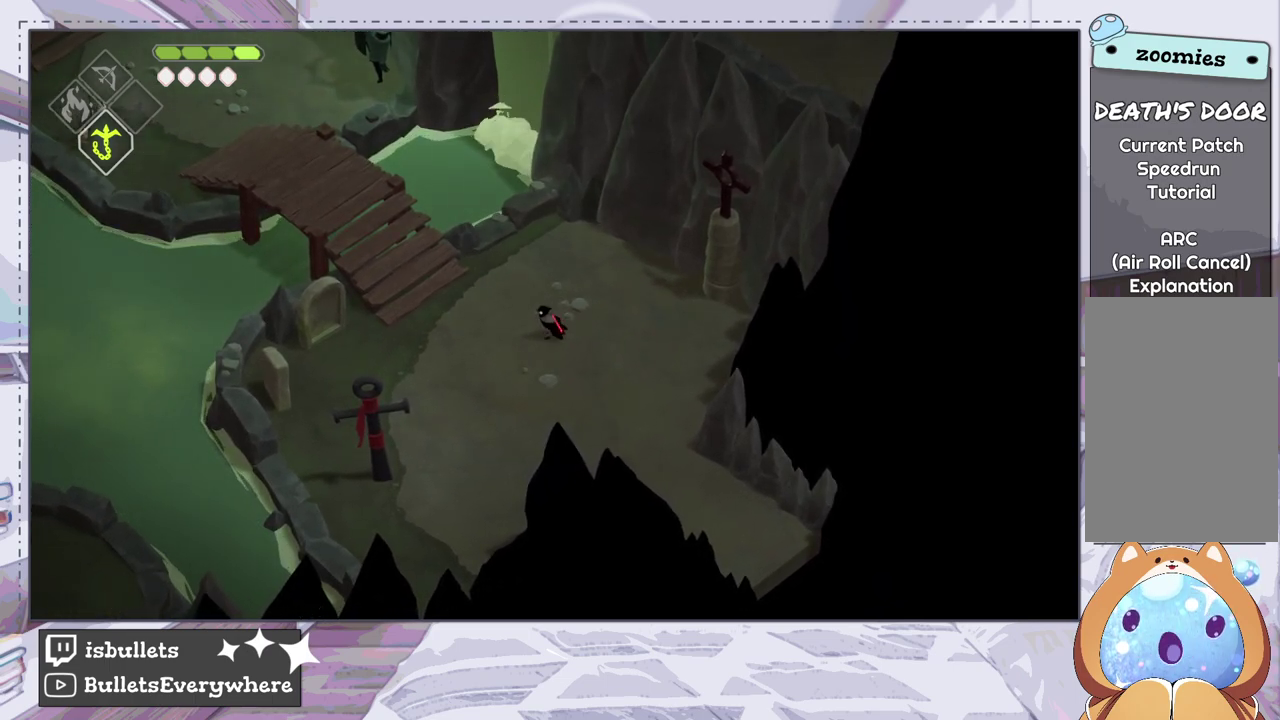
{"dt_ms": 200, "buttons": [], "left_stick": "up-left", "right_stick": "center", "events": [[200, "left_stick", "up-left"]]}
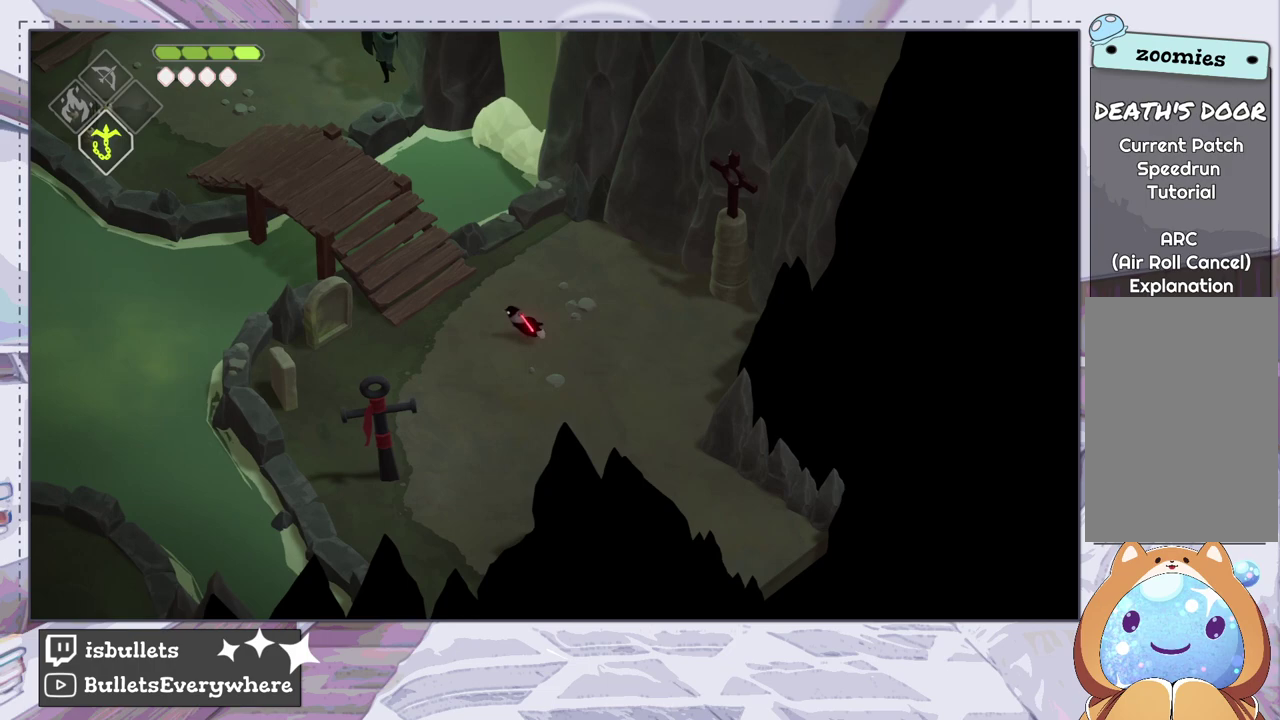
{"dt_ms": 200, "buttons": [], "left_stick": "center", "right_stick": "center", "events": [[183, "left_stick", "center"]]}